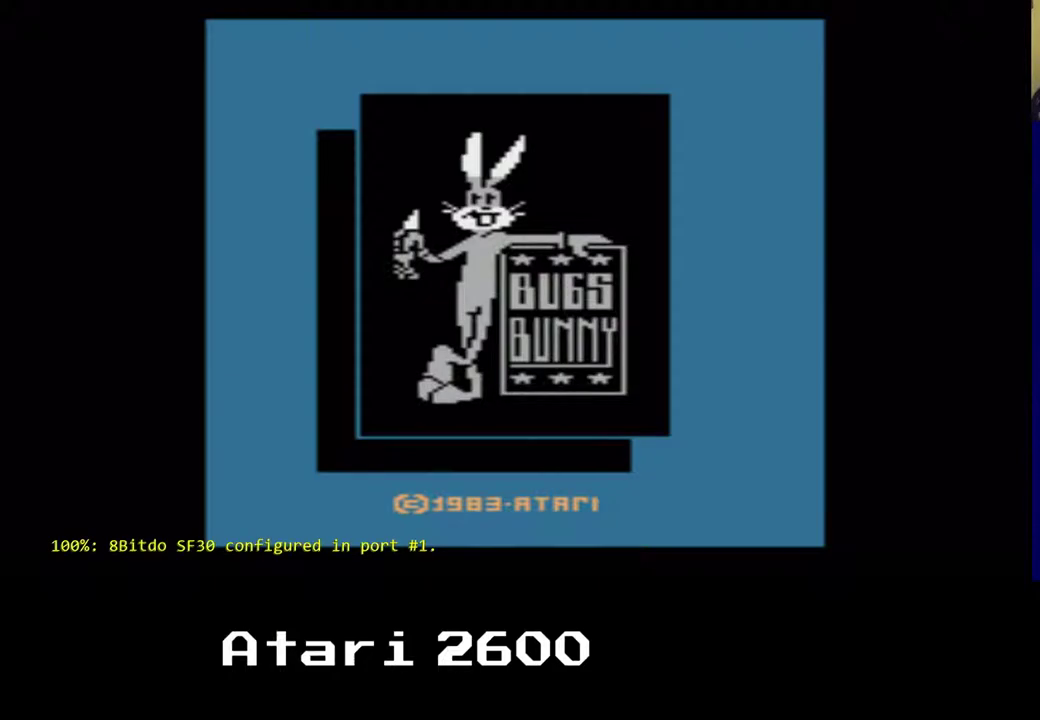
Gameplay with a controller (Xbox layout); each line is a JSON object with the inputs held at the frame after it. "events" lists button and stick changes between this image and that frame as [ms after this image, input, new state], when the widget could be followed in between. Not read: L3 R3.
{"buttons": [], "left_stick": "center", "right_stick": "center", "events": []}
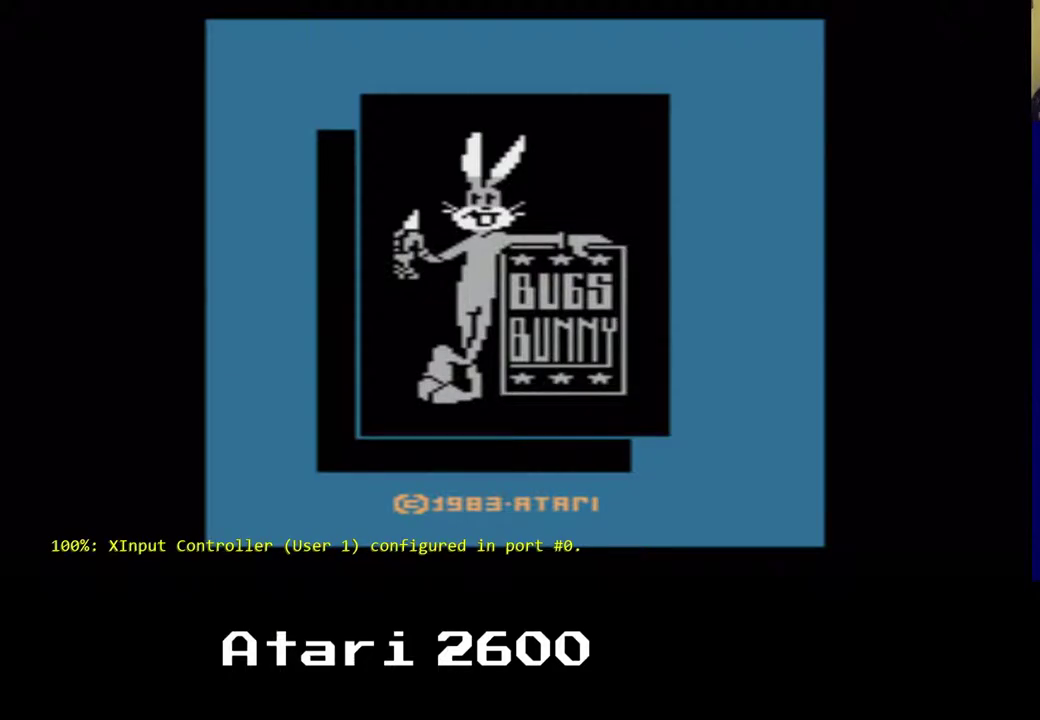
{"buttons": [], "left_stick": "center", "right_stick": "center", "events": []}
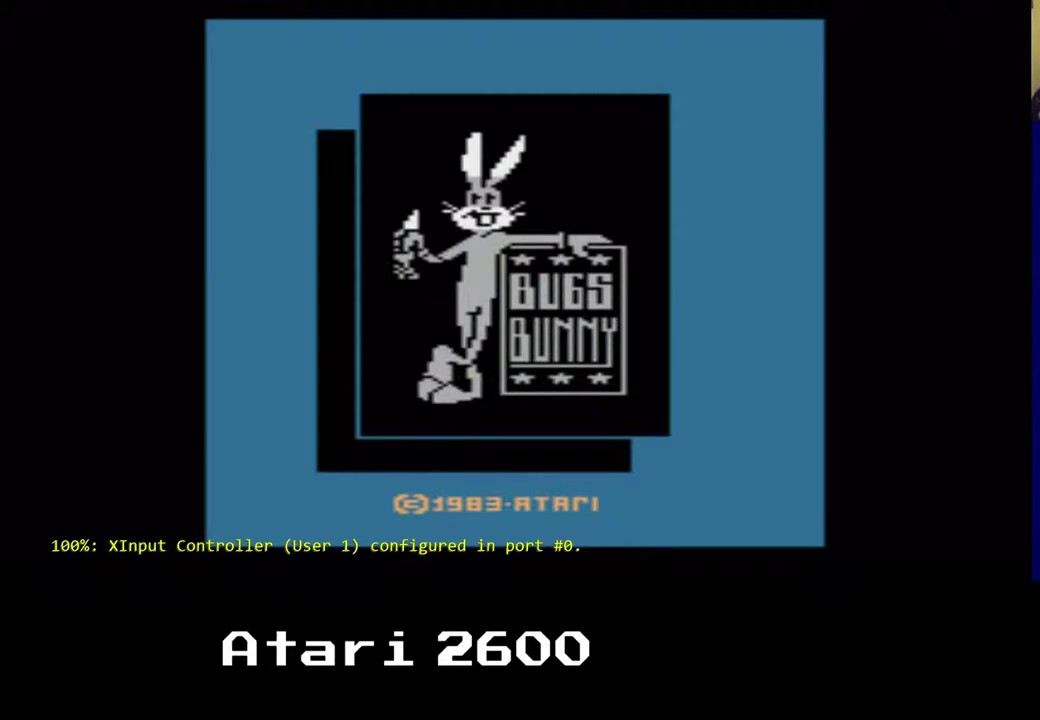
{"buttons": [], "left_stick": "center", "right_stick": "center", "events": []}
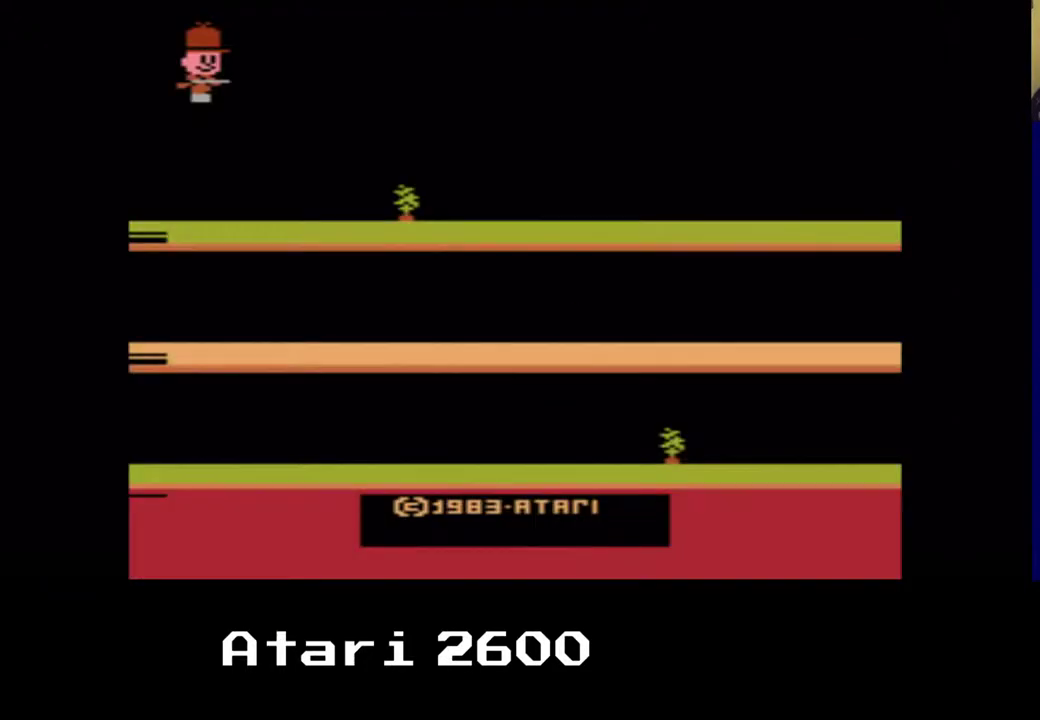
{"buttons": [], "left_stick": "center", "right_stick": "center", "events": []}
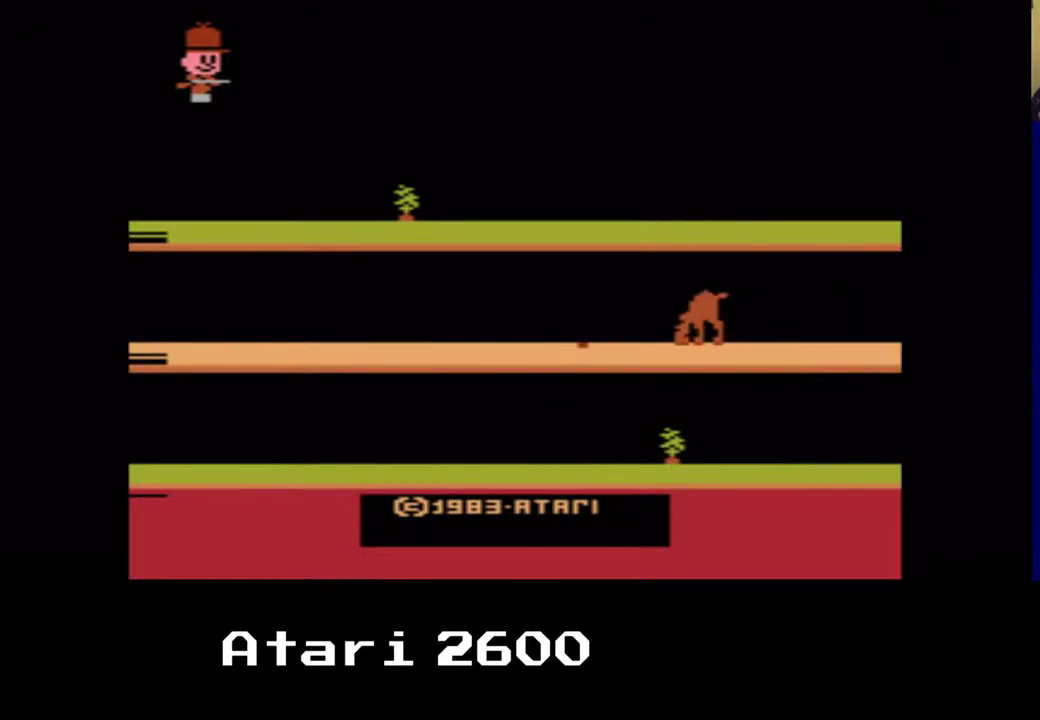
{"buttons": [], "left_stick": "center", "right_stick": "center", "events": []}
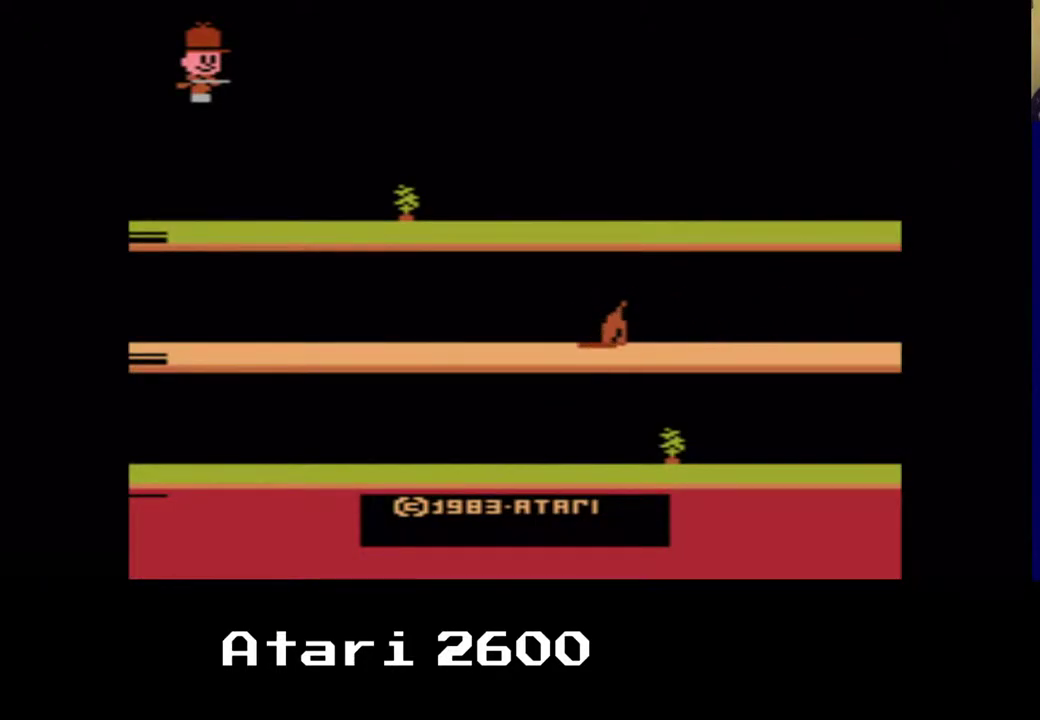
{"buttons": [], "left_stick": "center", "right_stick": "center", "events": []}
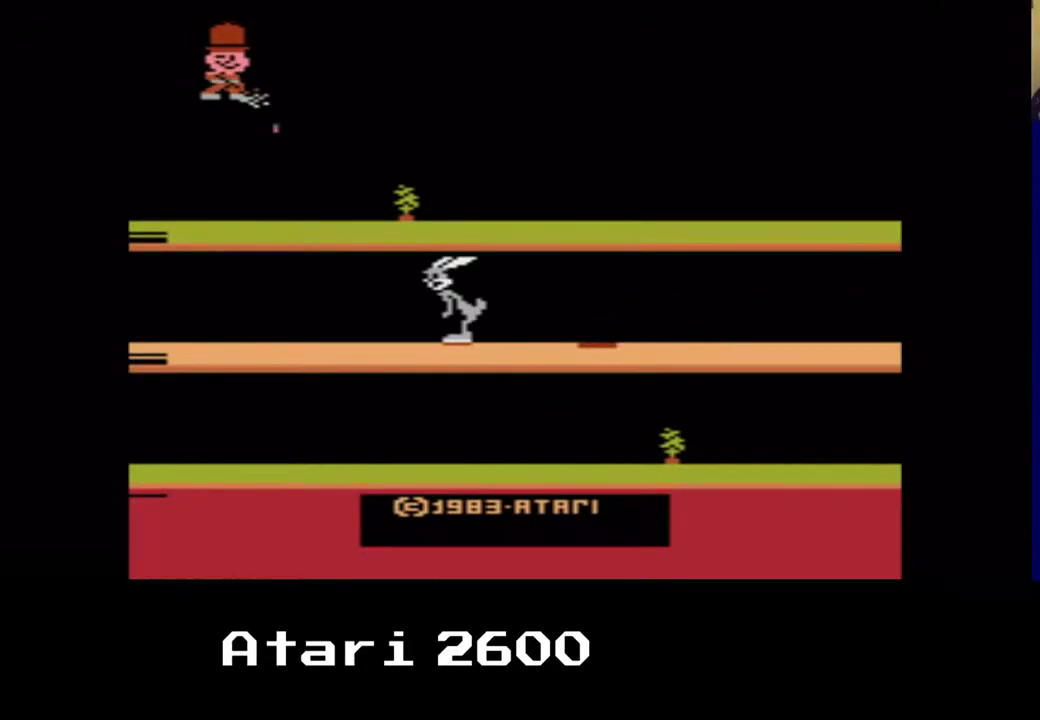
{"buttons": [], "left_stick": "center", "right_stick": "center", "events": []}
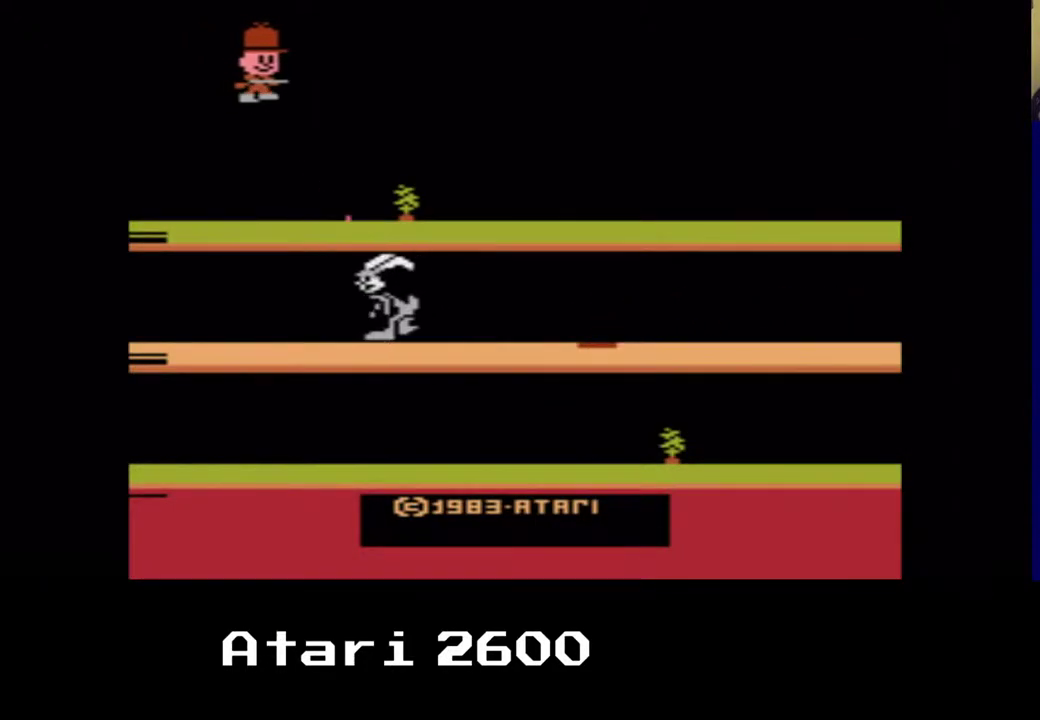
{"buttons": [], "left_stick": "center", "right_stick": "center", "events": [[100, "DPAD_RIGHT", "down"], [400, "DPAD_RIGHT", "up"]]}
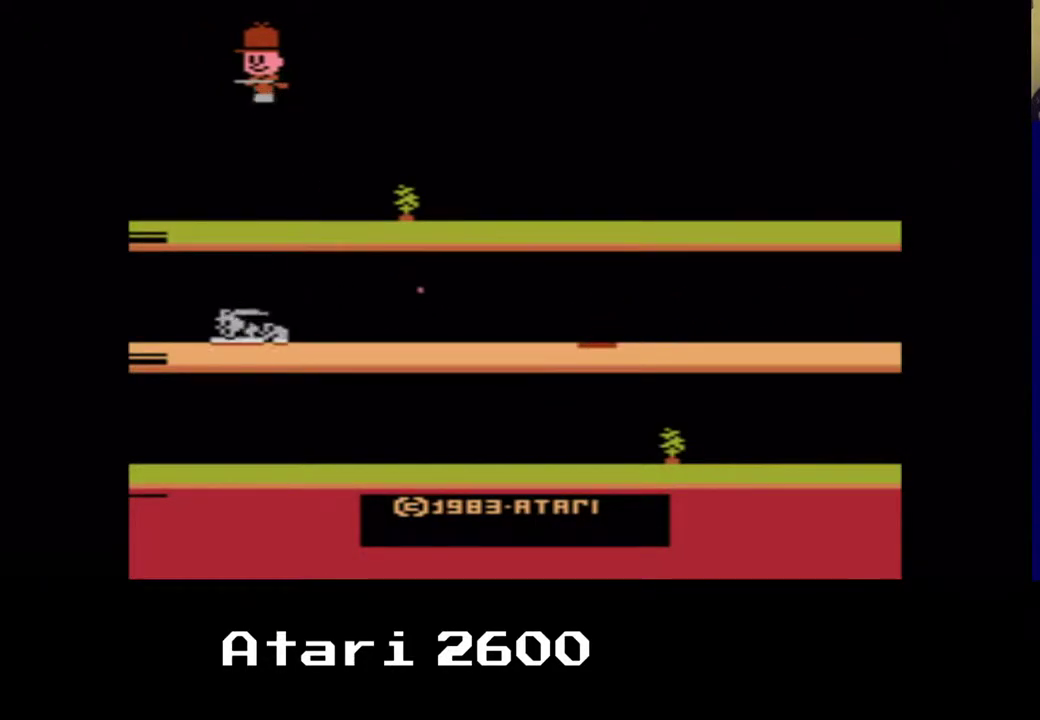
{"buttons": ["B"], "left_stick": "center", "right_stick": "center", "events": [[67, "DPAD_LEFT", "down"], [167, "DPAD_LEFT", "up"], [333, "B", "down"]]}
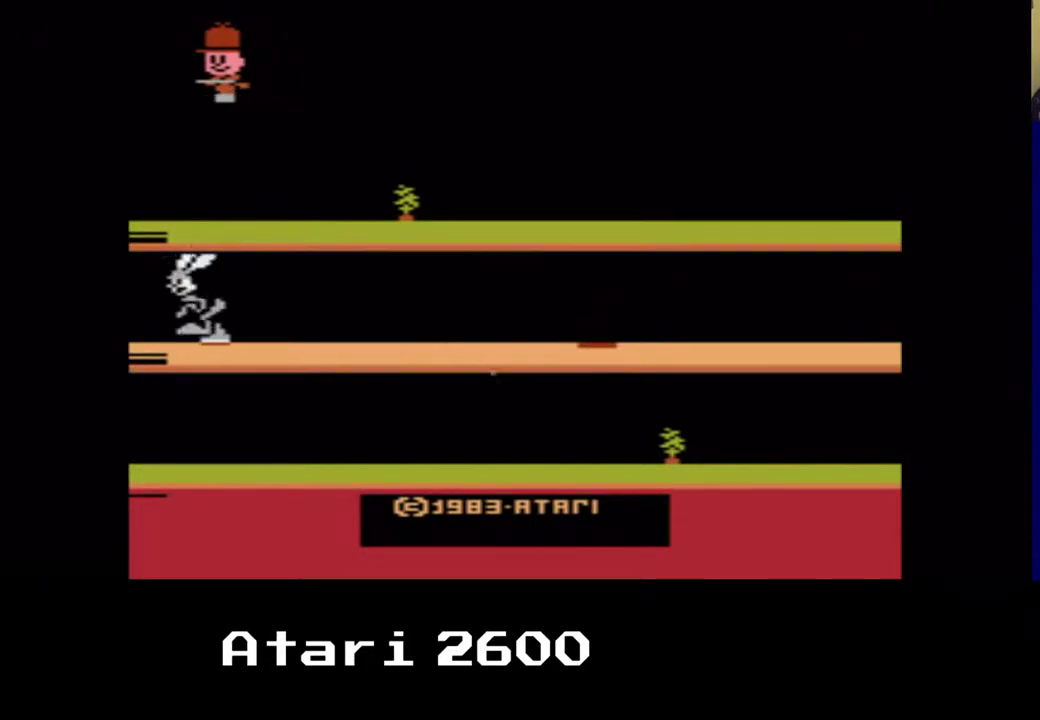
{"buttons": [], "left_stick": "center", "right_stick": "center", "events": [[33, "B", "up"]]}
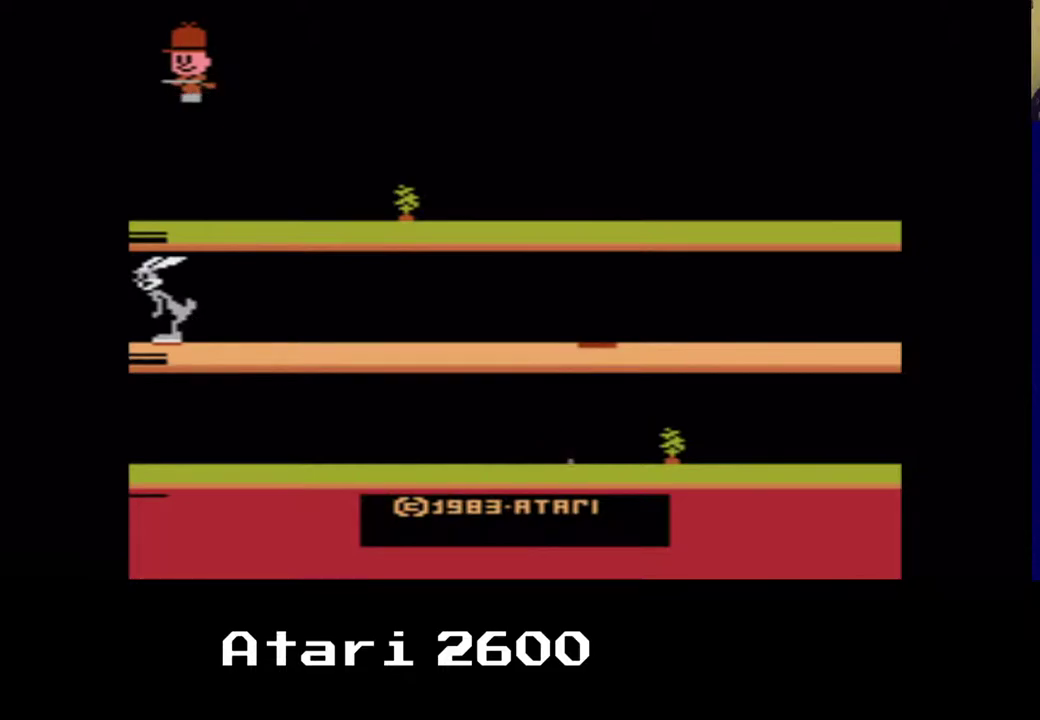
{"buttons": [], "left_stick": "center", "right_stick": "center", "events": [[250, "DPAD_RIGHT", "down"], [433, "DPAD_RIGHT", "up"]]}
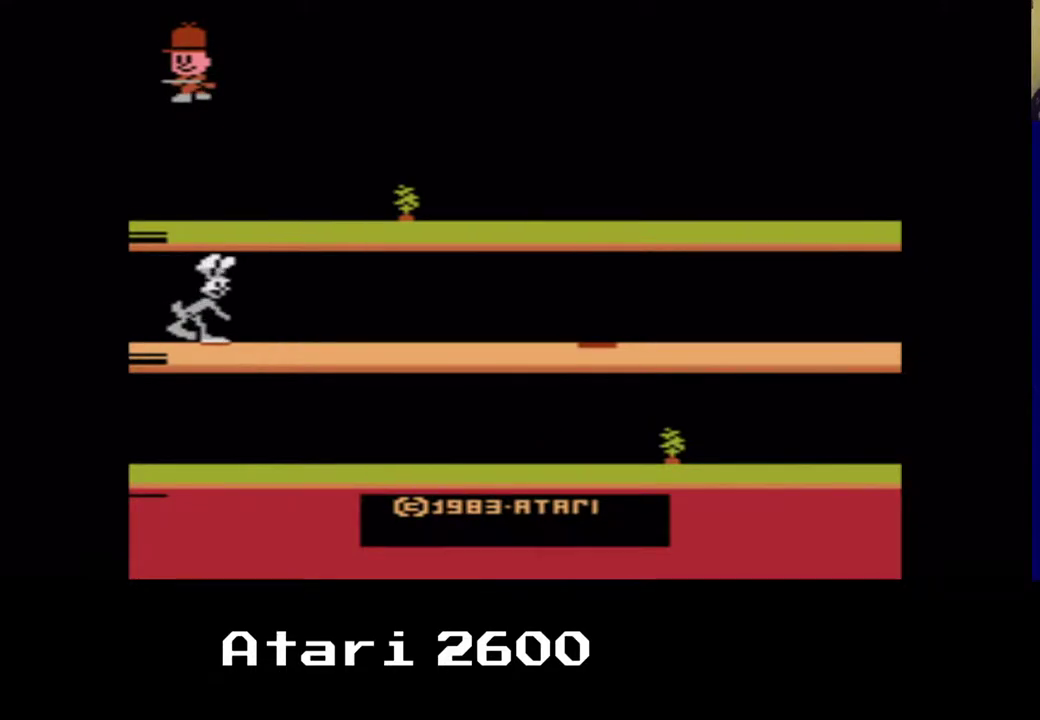
{"buttons": [], "left_stick": "center", "right_stick": "center", "events": [[83, "DPAD_RIGHT", "down"], [167, "DPAD_RIGHT", "up"], [317, "DPAD_RIGHT", "down"], [417, "DPAD_RIGHT", "up"]]}
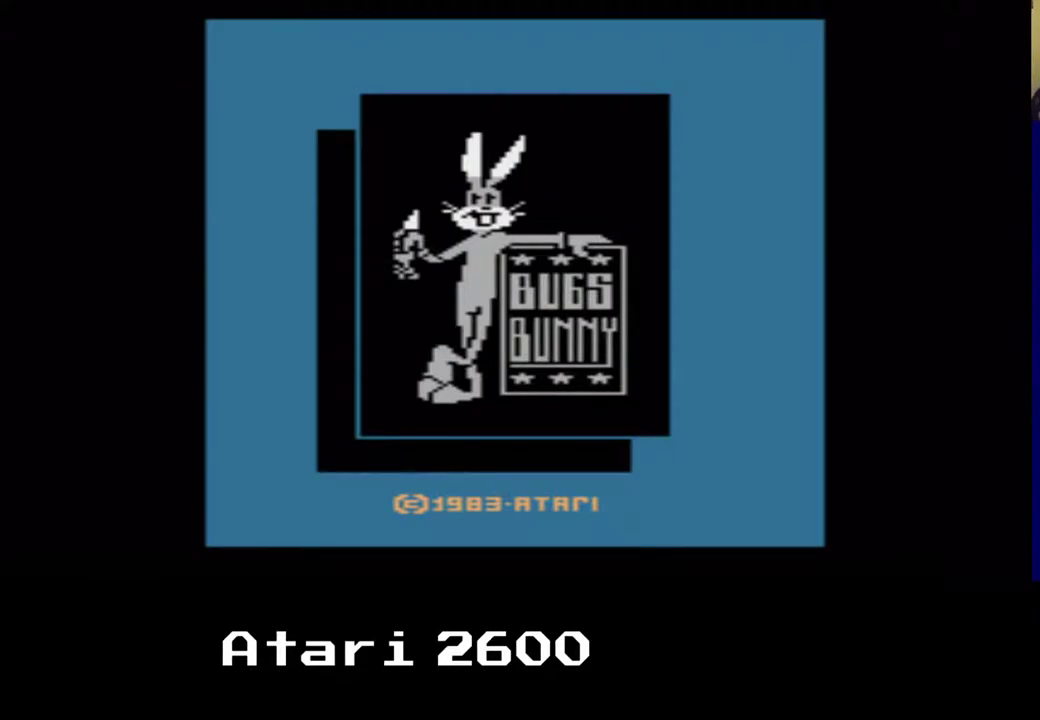
{"buttons": ["DPAD_LEFT"], "left_stick": "center", "right_stick": "center", "events": [[483, "DPAD_LEFT", "down"]]}
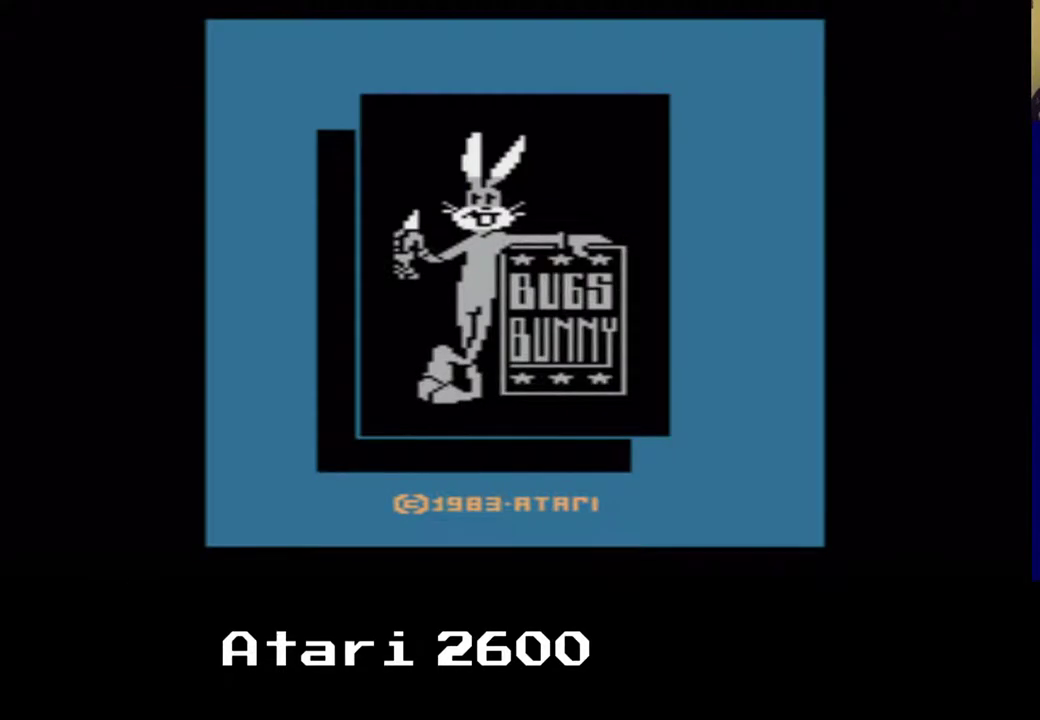
{"buttons": [], "left_stick": "center", "right_stick": "center", "events": [[300, "DPAD_LEFT", "up"]]}
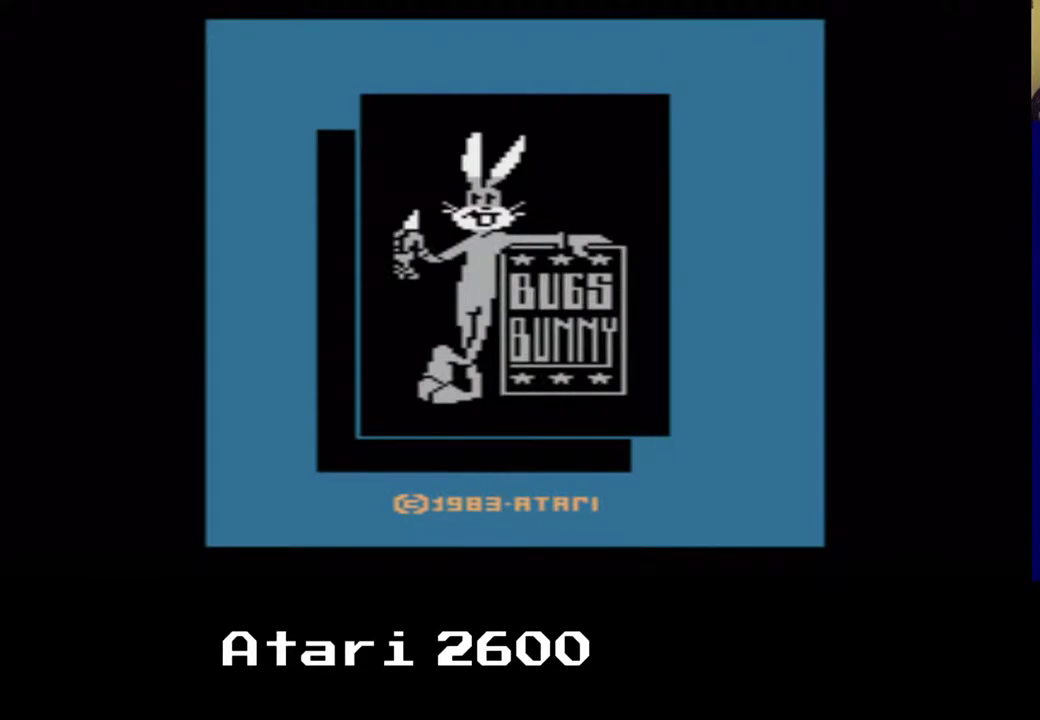
{"buttons": [], "left_stick": "center", "right_stick": "center", "events": [[183, "B", "down"], [300, "B", "up"]]}
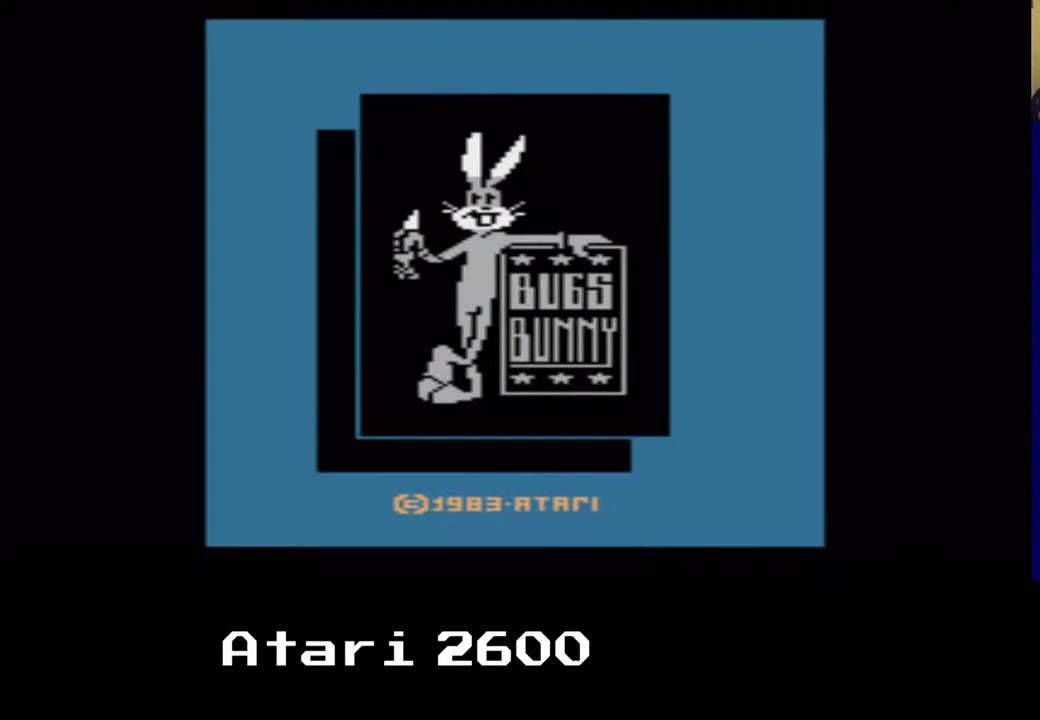
{"buttons": [], "left_stick": "center", "right_stick": "center", "events": []}
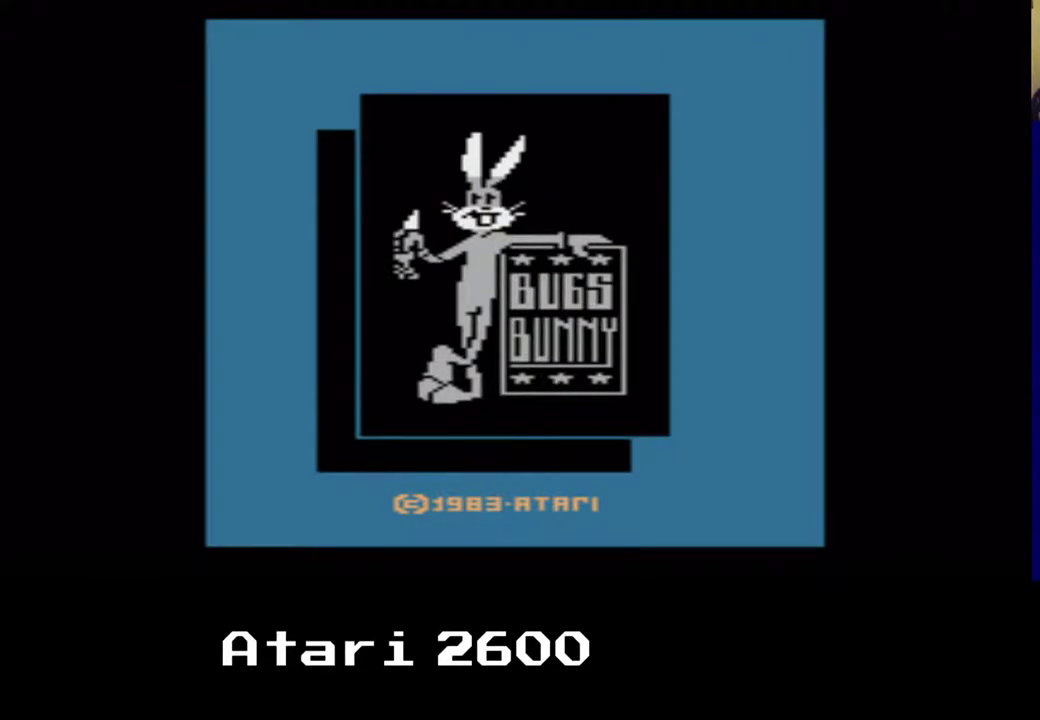
{"buttons": [], "left_stick": "center", "right_stick": "center", "events": []}
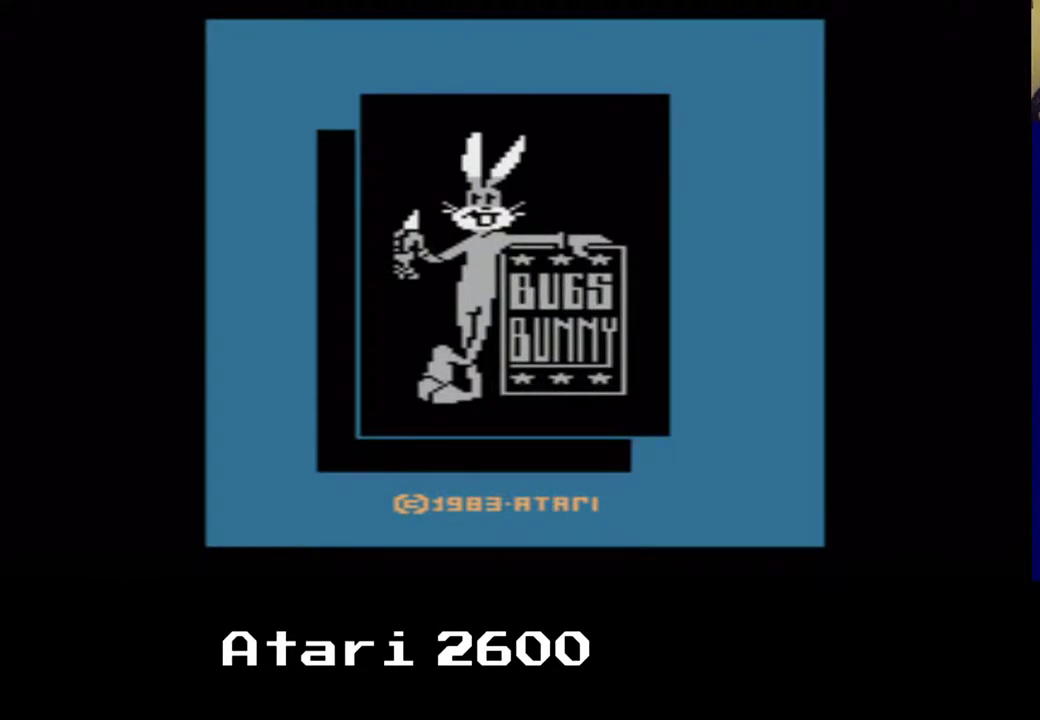
{"buttons": [], "left_stick": "center", "right_stick": "center", "events": []}
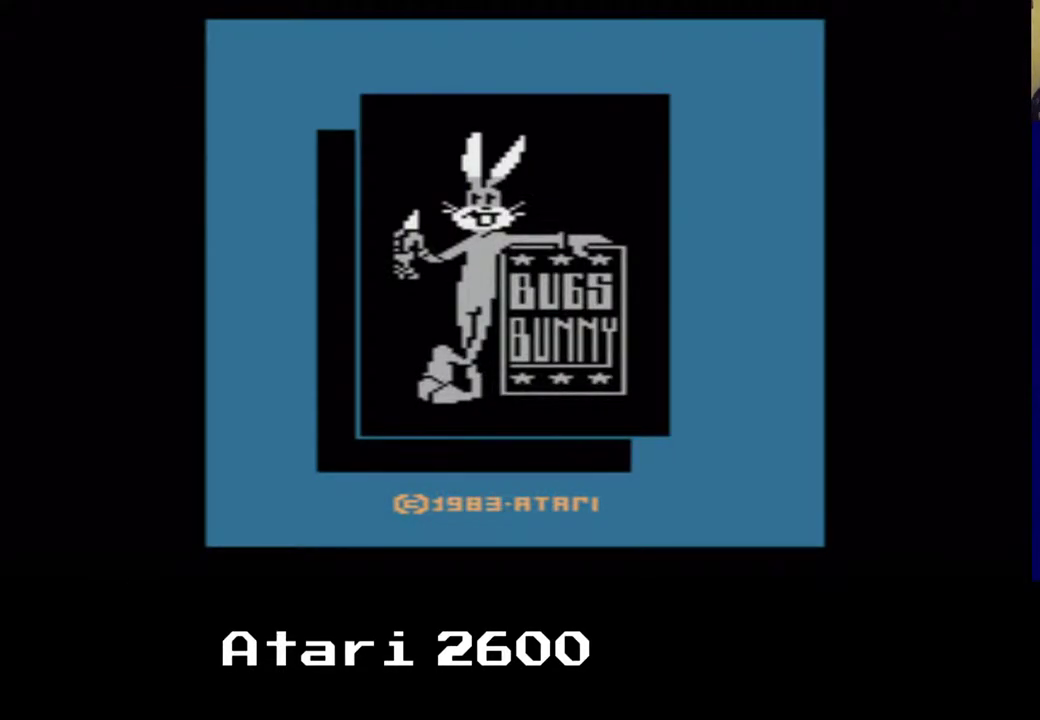
{"buttons": [], "left_stick": "center", "right_stick": "center", "events": []}
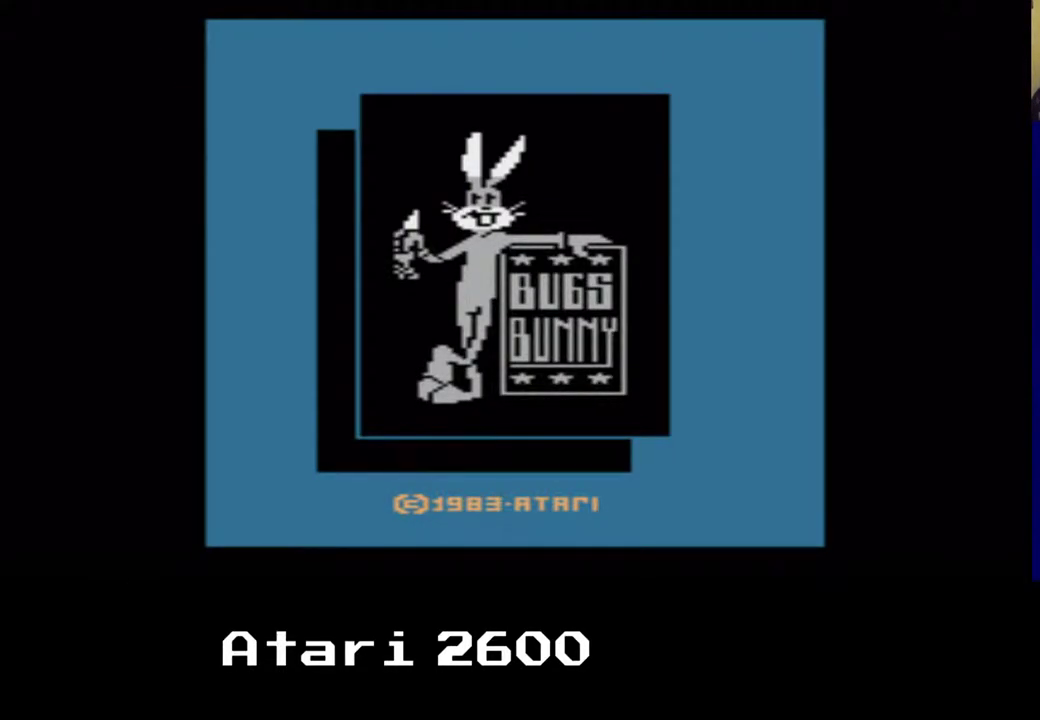
{"buttons": [], "left_stick": "center", "right_stick": "center", "events": [[233, "B", "down"], [383, "B", "up"]]}
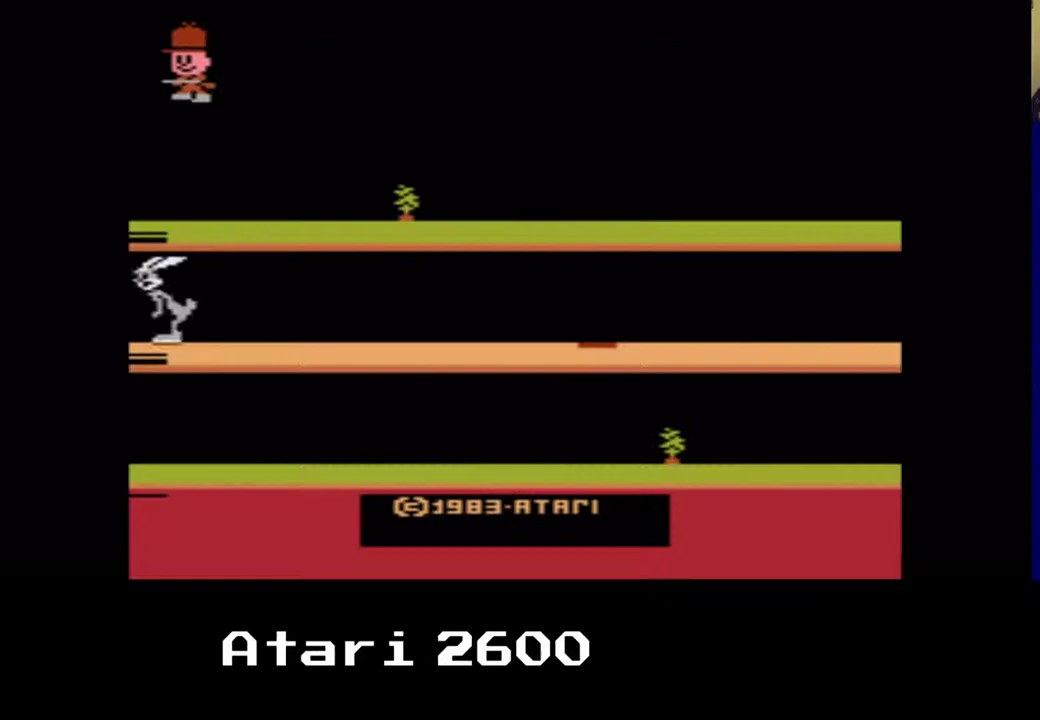
{"buttons": [], "left_stick": "center", "right_stick": "center", "events": []}
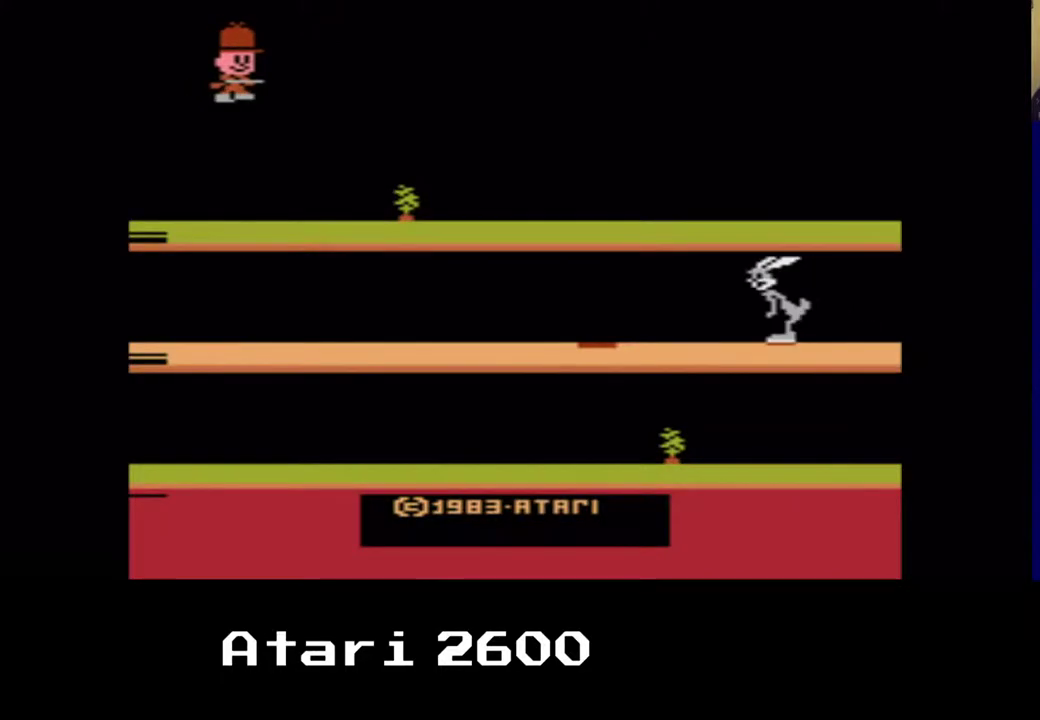
{"buttons": ["DPAD_LEFT"], "left_stick": "center", "right_stick": "center", "events": [[233, "DPAD_LEFT", "down"]]}
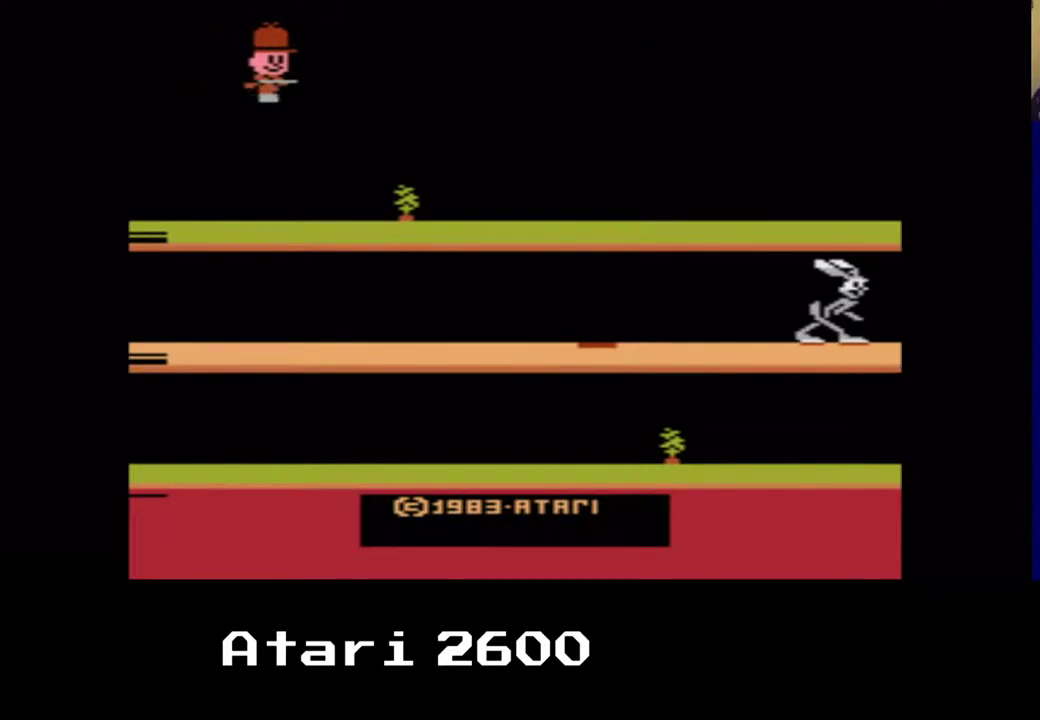
{"buttons": ["DPAD_RIGHT"], "left_stick": "center", "right_stick": "center", "events": [[67, "B", "down"], [233, "B", "up"], [283, "DPAD_LEFT", "up"], [400, "DPAD_RIGHT", "down"]]}
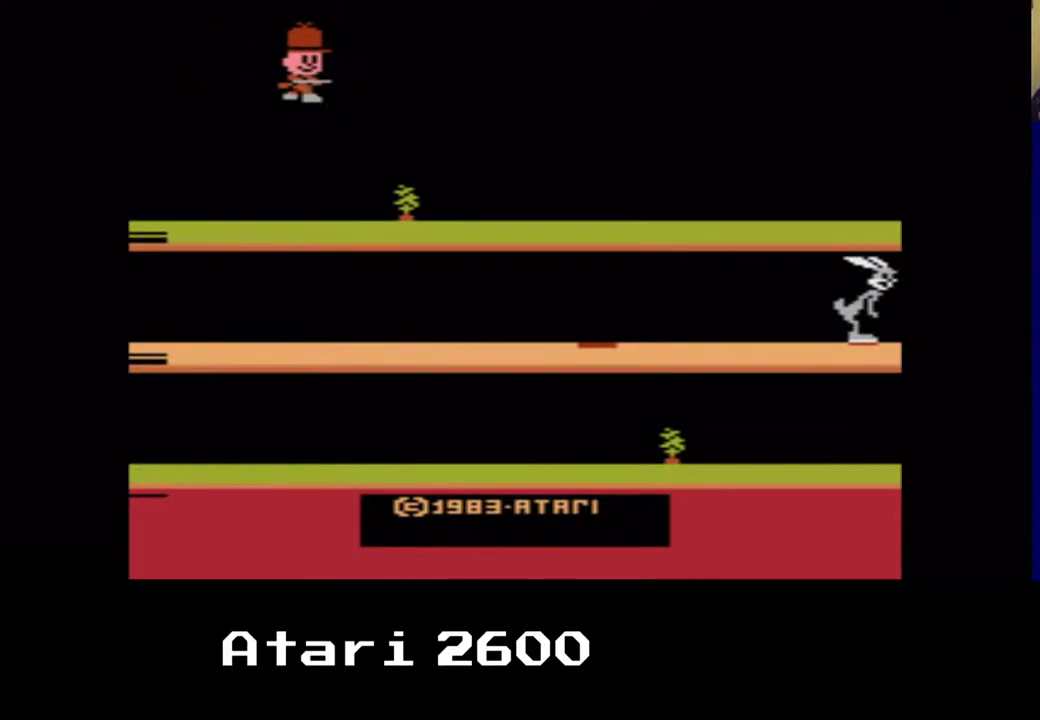
{"buttons": [], "left_stick": "center", "right_stick": "center", "events": [[400, "DPAD_RIGHT", "up"]]}
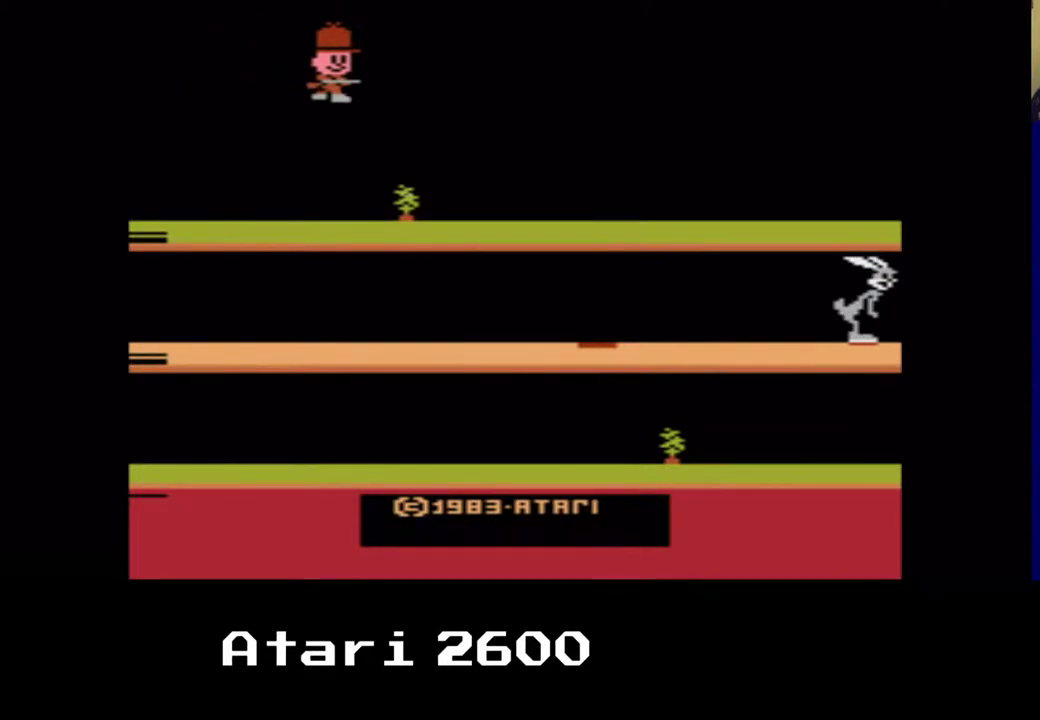
{"buttons": [], "left_stick": "center", "right_stick": "center", "events": [[183, "DPAD_RIGHT", "down"], [333, "DPAD_RIGHT", "up"]]}
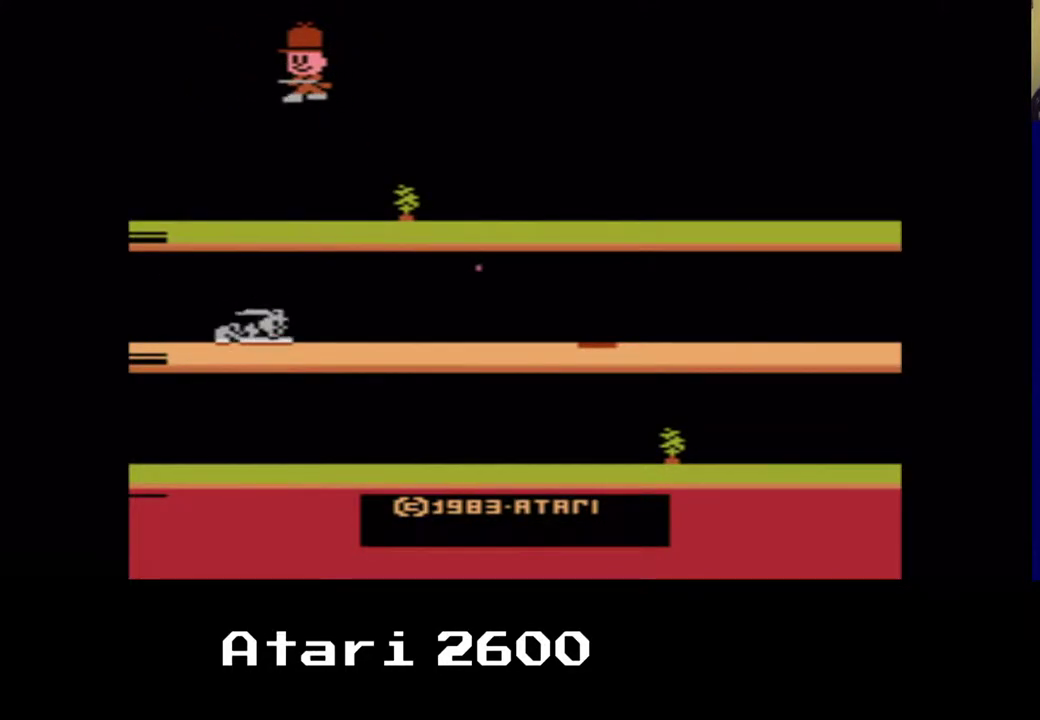
{"buttons": ["DPAD_RIGHT"], "left_stick": "center", "right_stick": "center", "events": [[483, "DPAD_RIGHT", "down"]]}
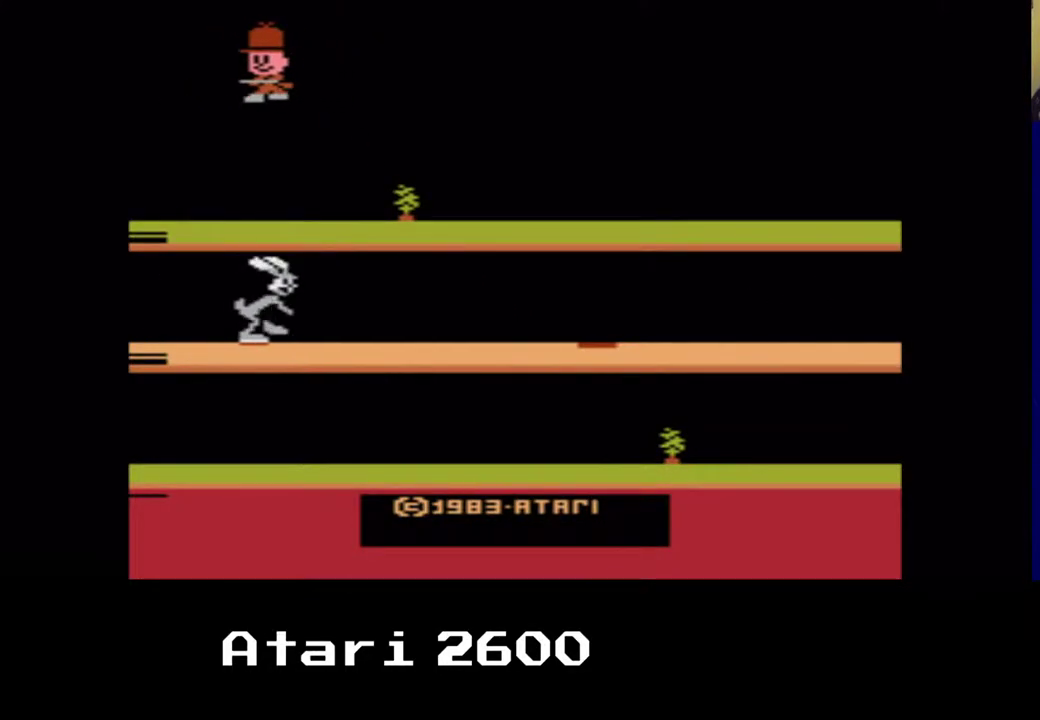
{"buttons": ["DPAD_RIGHT"], "left_stick": "center", "right_stick": "center", "events": []}
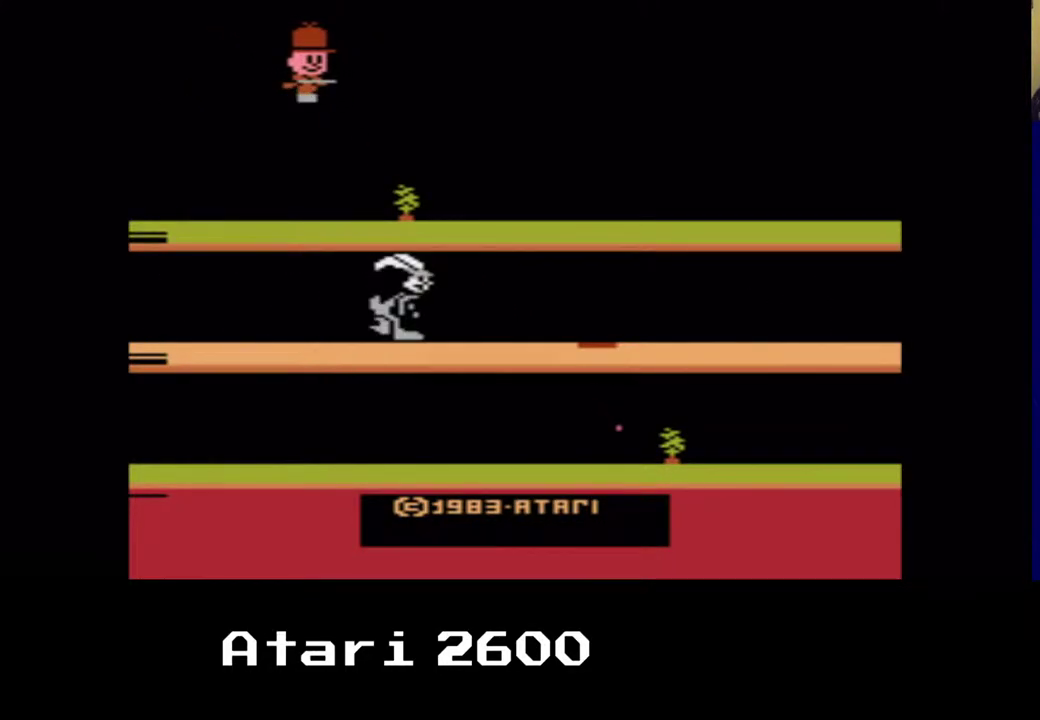
{"buttons": ["DPAD_RIGHT"], "left_stick": "center", "right_stick": "center", "events": []}